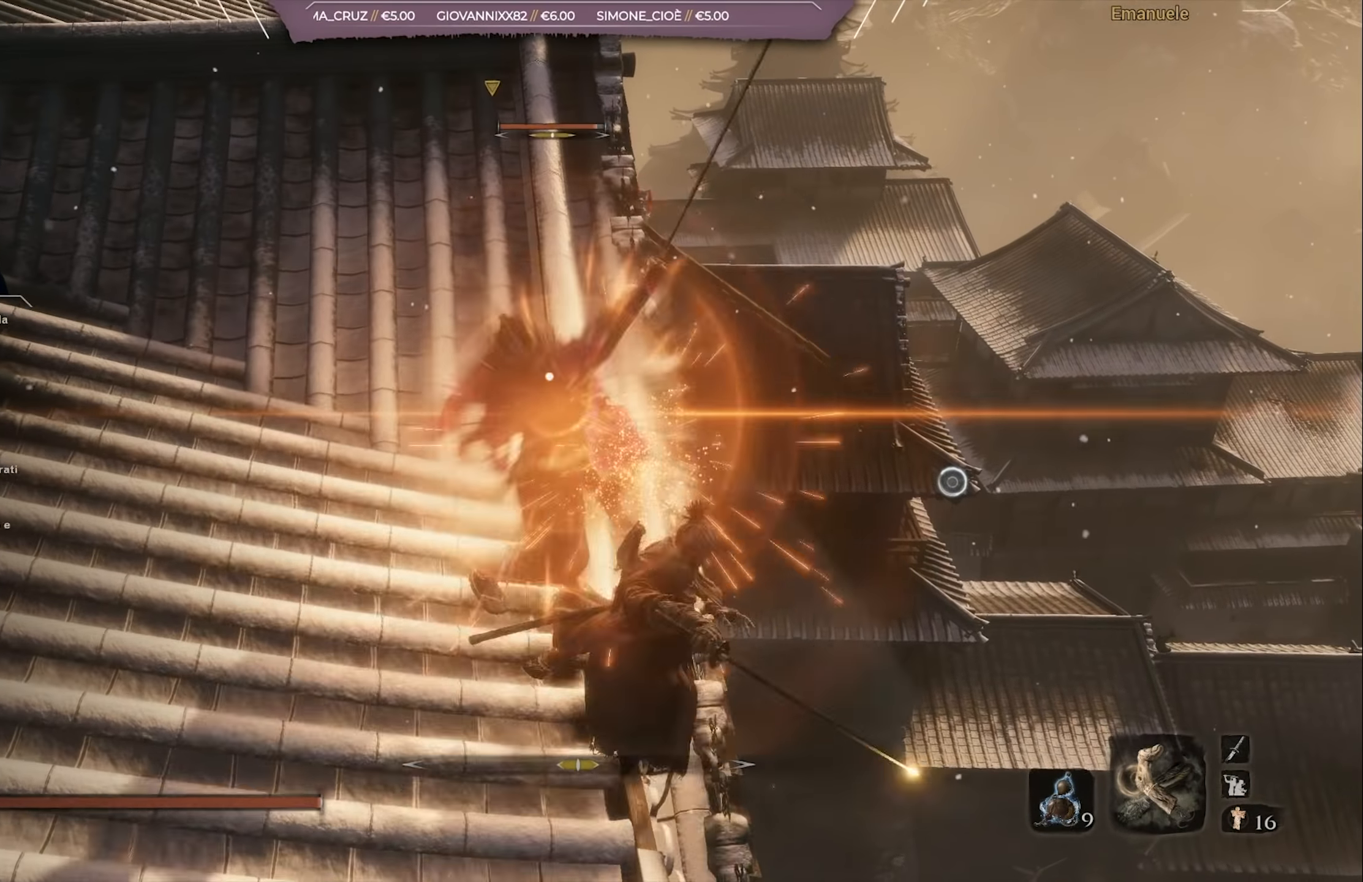
Gameplay with a controller (PlayStation layout); each line is a JSON object with the inputs held at the frame after it. "events" lists button and stick changes between this image and that frame as [ms after this image, input, new state], when the widget could be followed in between.
{"buttons": [], "left_stick": "up-right", "right_stick": "center", "events": [[301, "L1", "down"], [434, "L1", "up"]]}
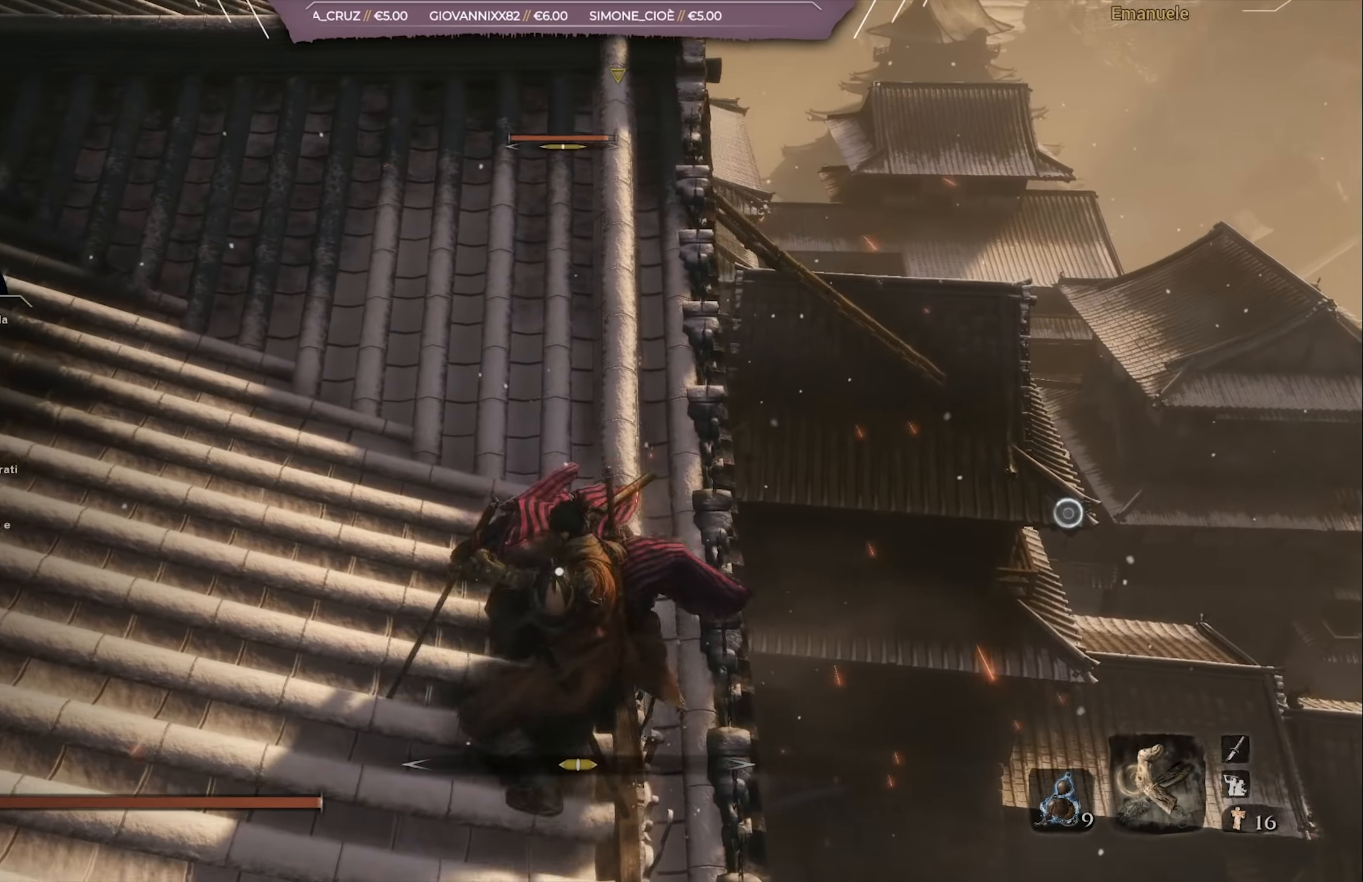
{"buttons": [], "left_stick": "up", "right_stick": "center", "events": [[167, "R1", "down"], [233, "R1", "up"], [367, "left_stick", "up"]]}
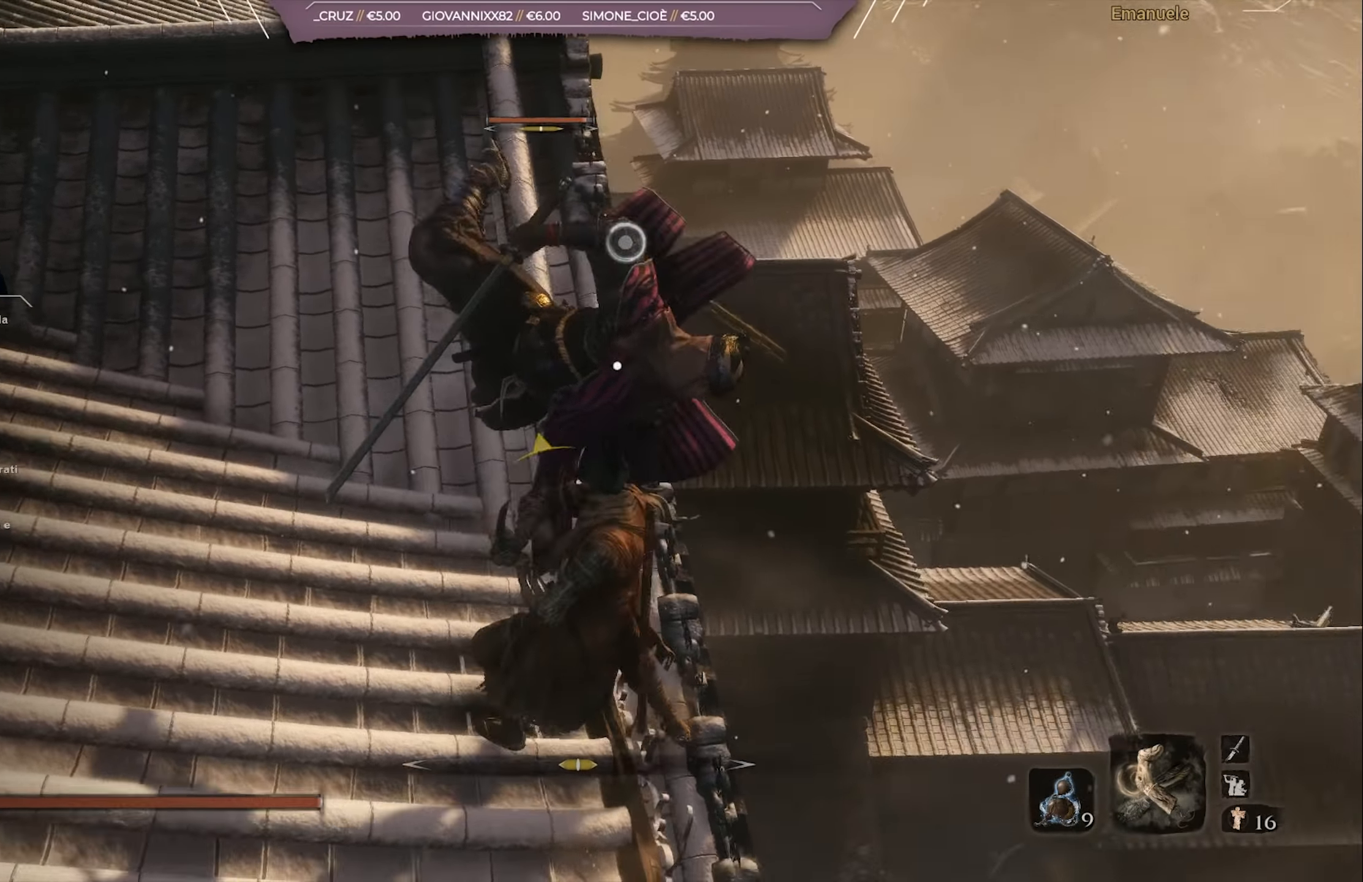
{"buttons": [], "left_stick": "up", "right_stick": "center", "events": [[84, "L1", "down"], [201, "L1", "up"], [267, "L1", "down"], [367, "L1", "up"], [401, "L1", "down"], [501, "L1", "up"]]}
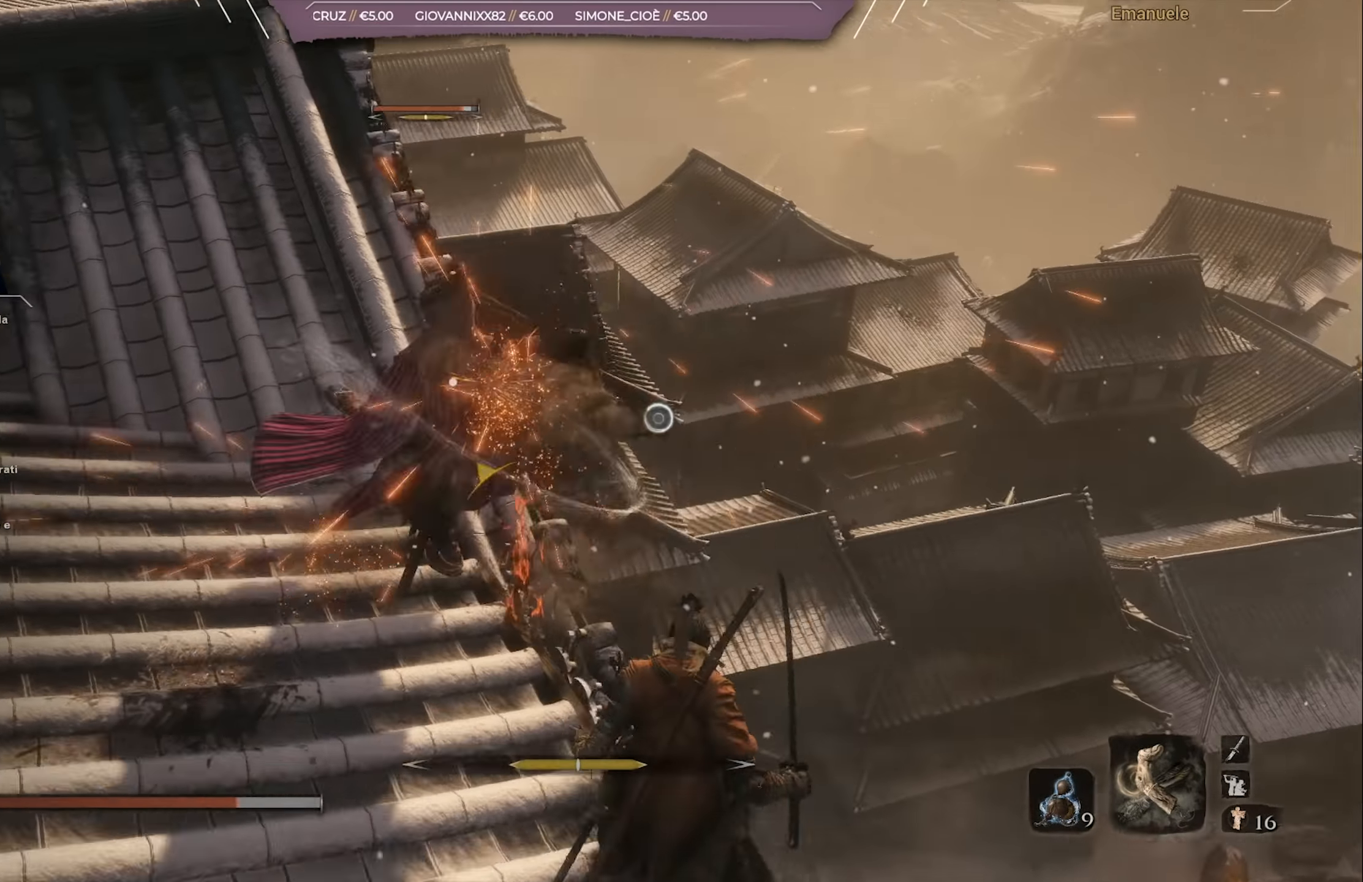
{"buttons": ["L1"], "left_stick": "up", "right_stick": "center", "events": [[33, "L1", "down"], [133, "L1", "up"], [300, "L1", "down"], [400, "L1", "up"], [467, "L1", "down"]]}
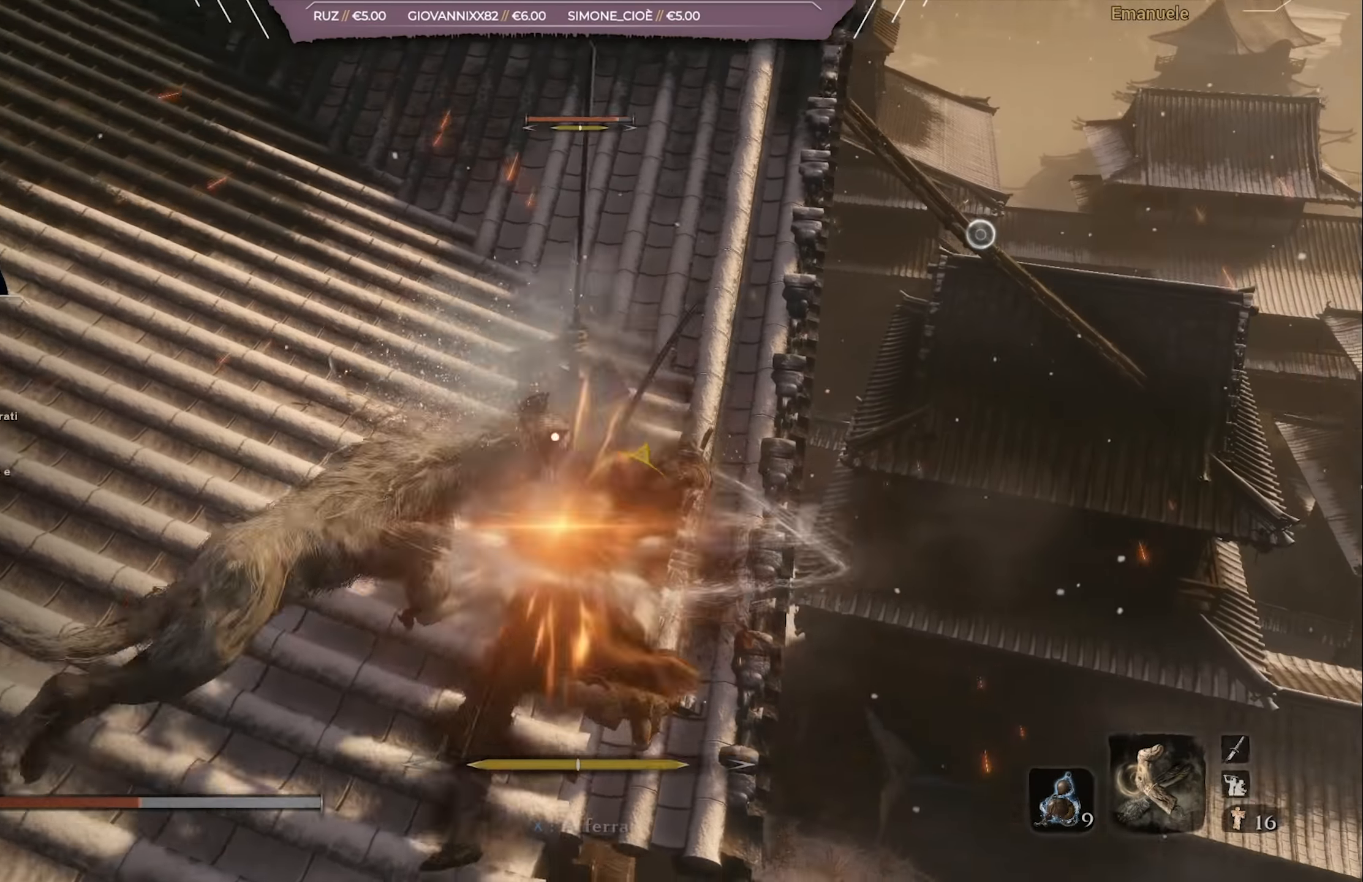
{"buttons": ["L1"], "left_stick": "up", "right_stick": "center", "events": [[67, "L1", "up"], [234, "L1", "down"], [401, "L1", "up"], [467, "L1", "down"]]}
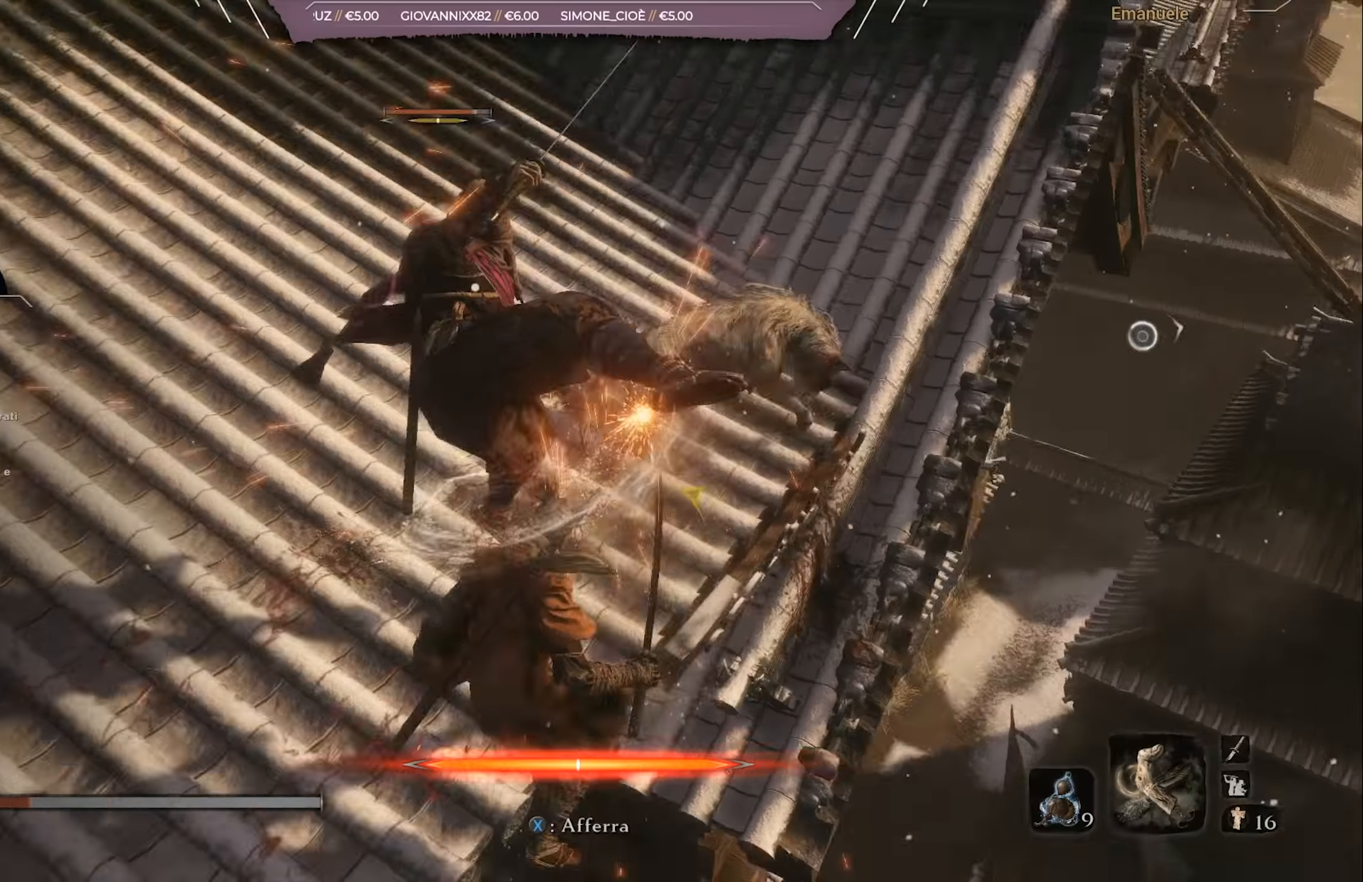
{"buttons": [], "left_stick": "up", "right_stick": "center", "events": [[100, "L1", "up"], [200, "L1", "down"], [233, "L1", "up"], [367, "L1", "down"], [500, "L1", "up"]]}
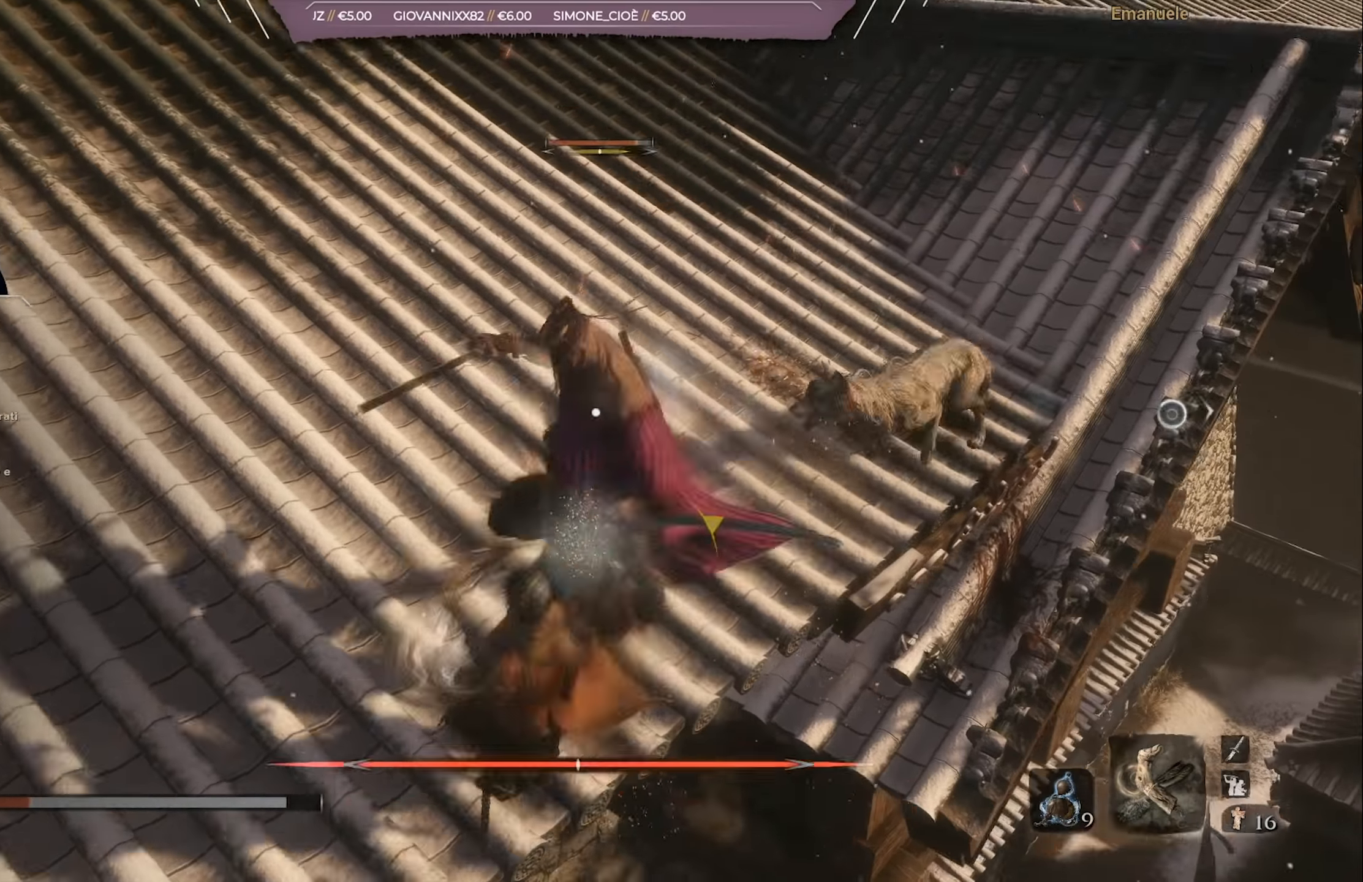
{"buttons": [], "left_stick": "up", "right_stick": "center", "events": [[34, "L1", "down"], [117, "L1", "up"]]}
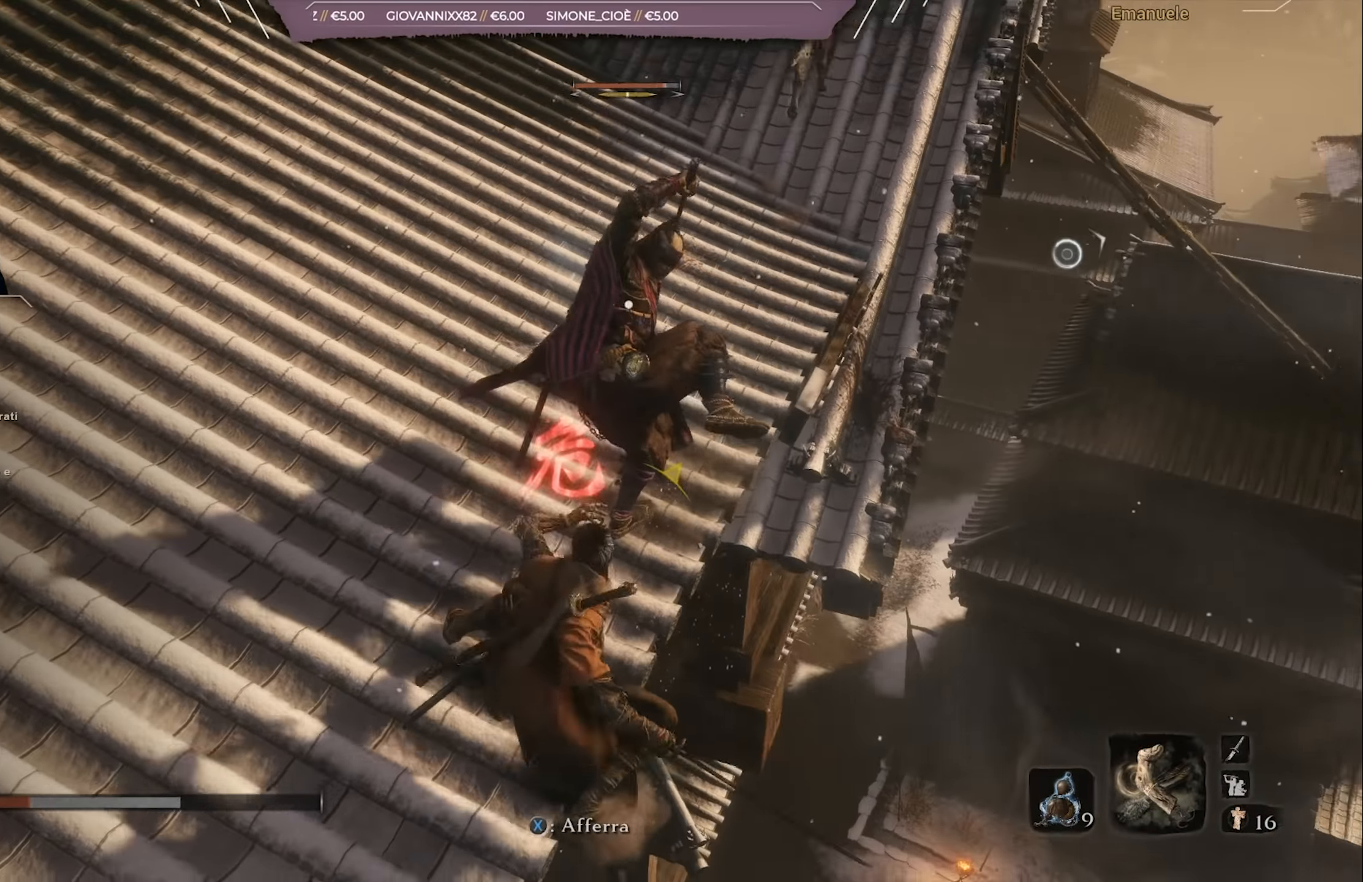
{"buttons": ["CIRCLE"], "left_stick": "up", "right_stick": "center", "events": [[67, "CIRCLE", "down"], [133, "CIRCLE", "up"], [200, "CIRCLE", "down"], [300, "CIRCLE", "up"], [333, "CIRCLE", "down"], [400, "CIRCLE", "up"], [467, "CIRCLE", "down"]]}
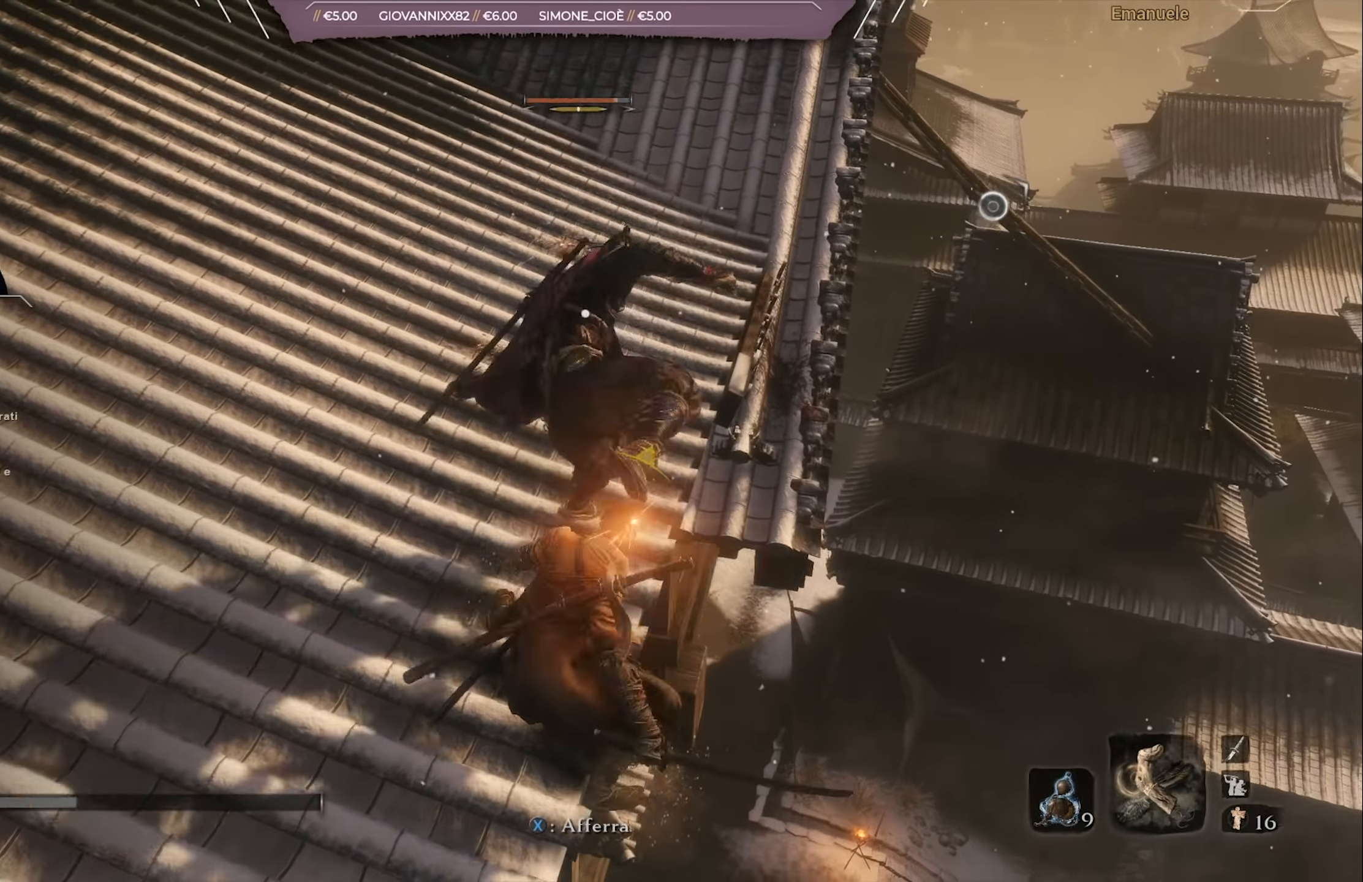
{"buttons": [], "left_stick": "up-left", "right_stick": "center", "events": [[34, "CIRCLE", "up"], [100, "CIRCLE", "down"], [167, "CIRCLE", "up"], [200, "CIRCLE", "down"], [301, "CIRCLE", "up"], [334, "CIRCLE", "down"], [434, "CIRCLE", "up"], [467, "left_stick", "up-left"]]}
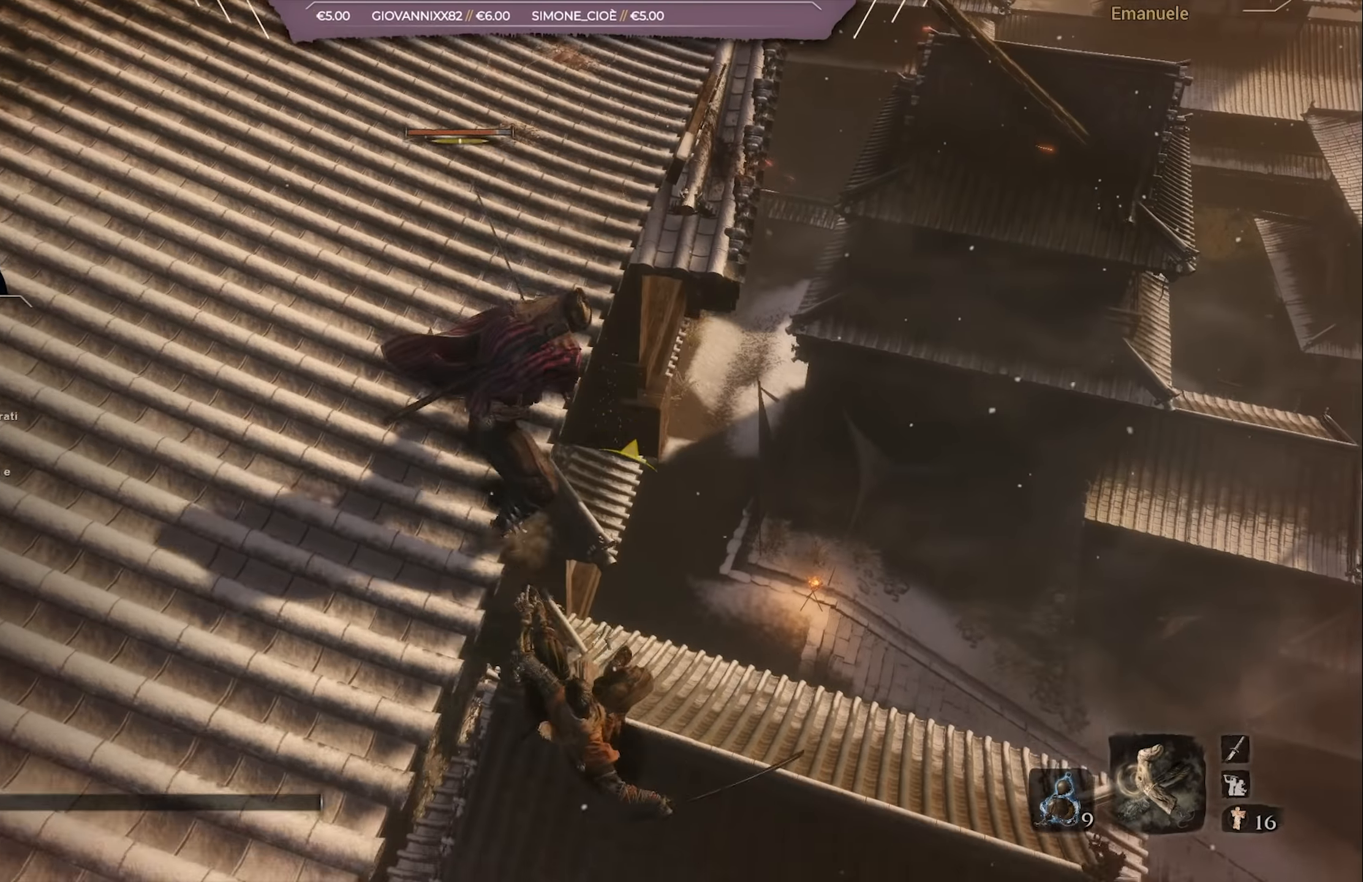
{"buttons": [], "left_stick": "center", "right_stick": "down", "events": [[100, "left_stick", "left"], [300, "right_stick", "down"], [350, "left_stick", "center"]]}
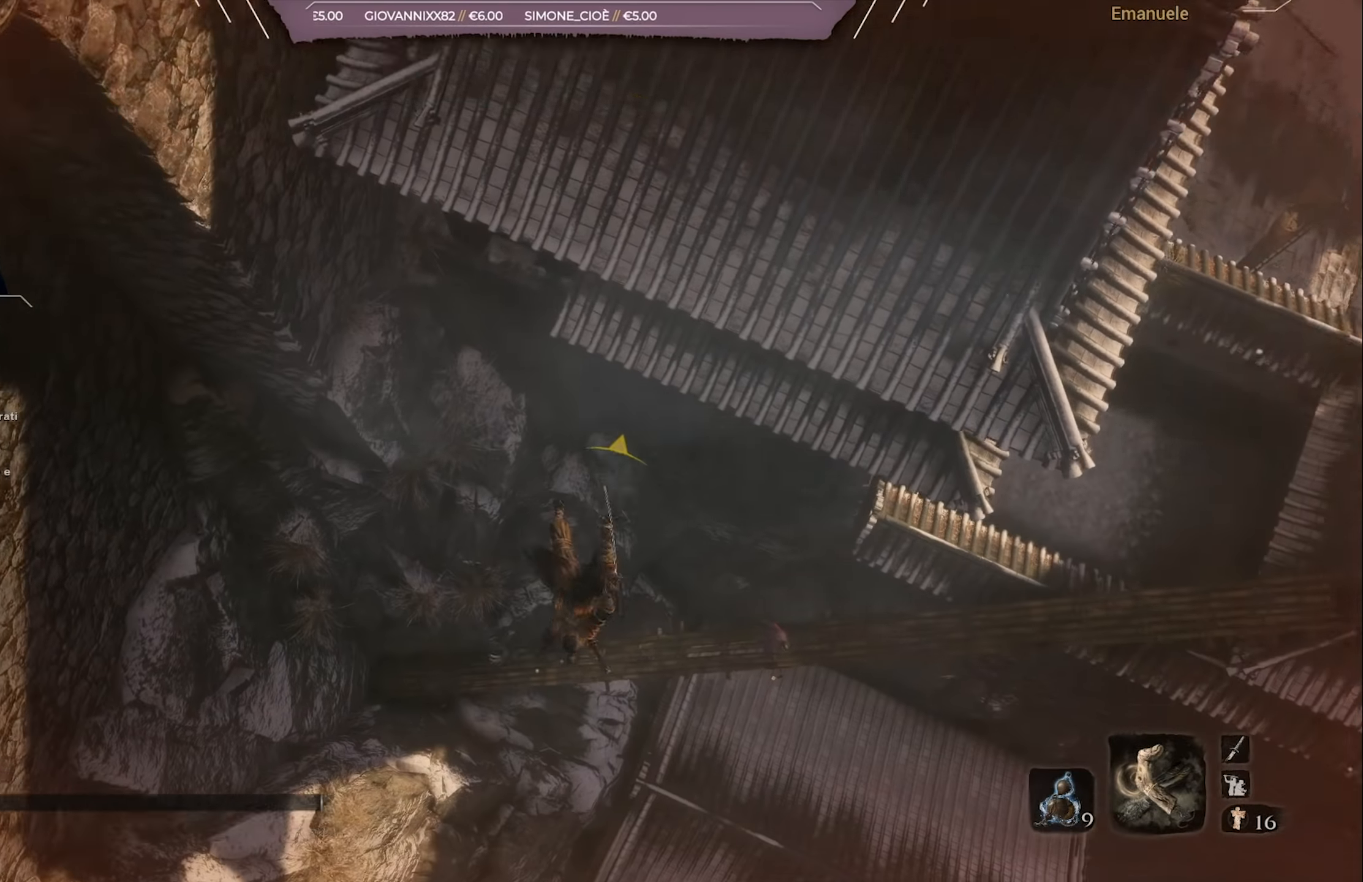
{"buttons": [], "left_stick": "center", "right_stick": "center", "events": [[134, "right_stick", "center"]]}
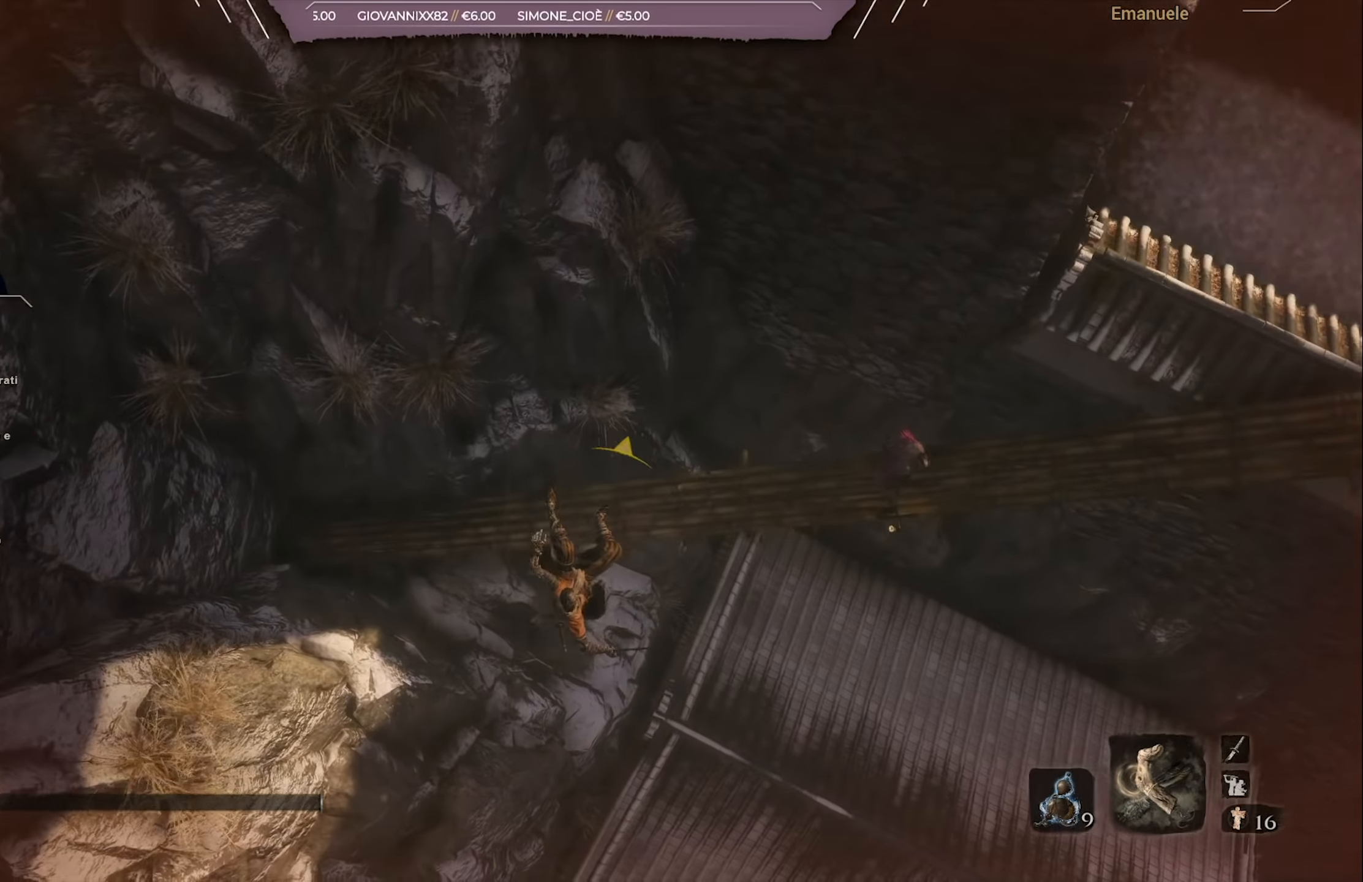
{"buttons": [], "left_stick": "center", "right_stick": "center", "events": []}
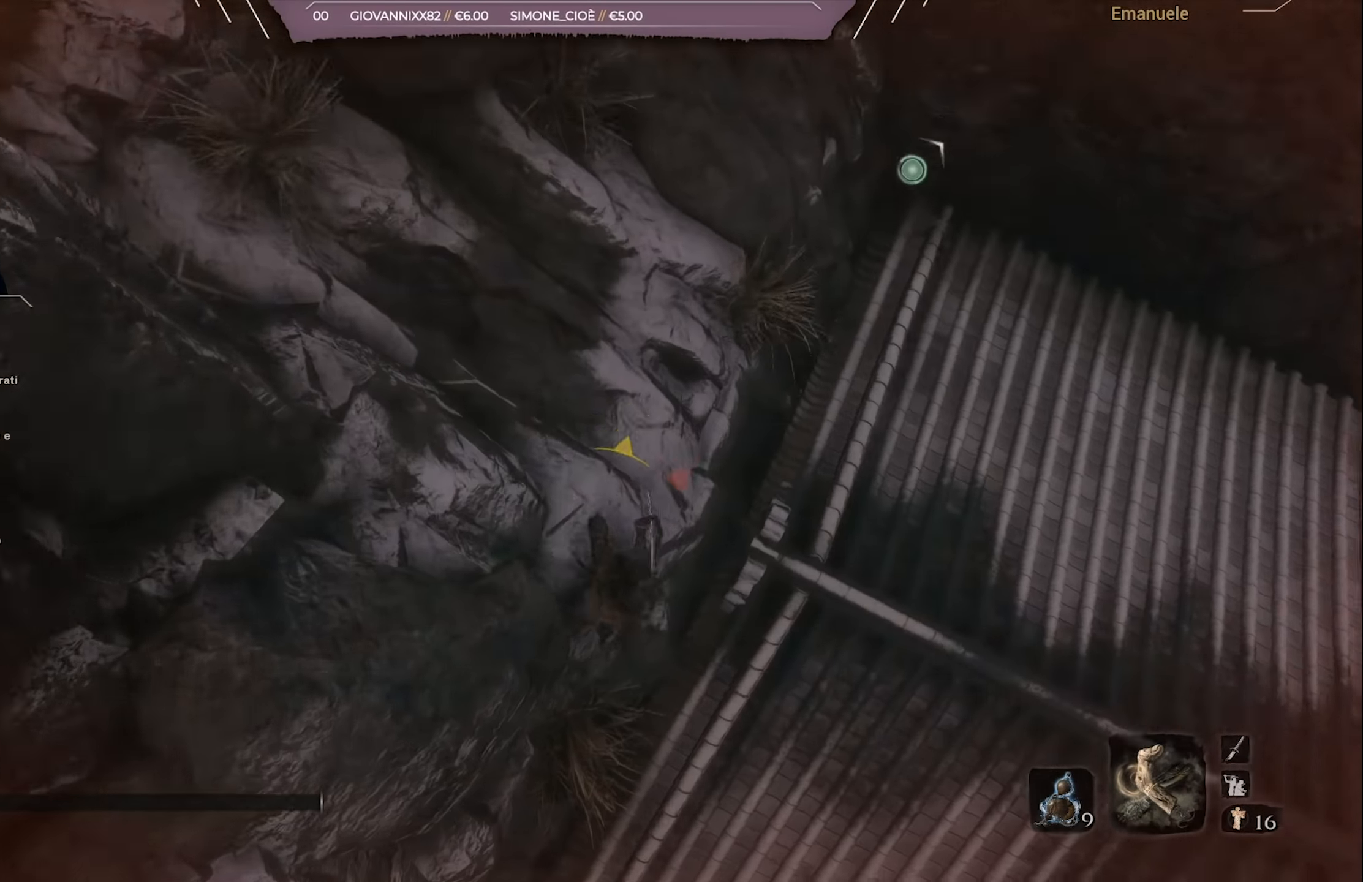
{"buttons": [], "left_stick": "center", "right_stick": "center", "events": []}
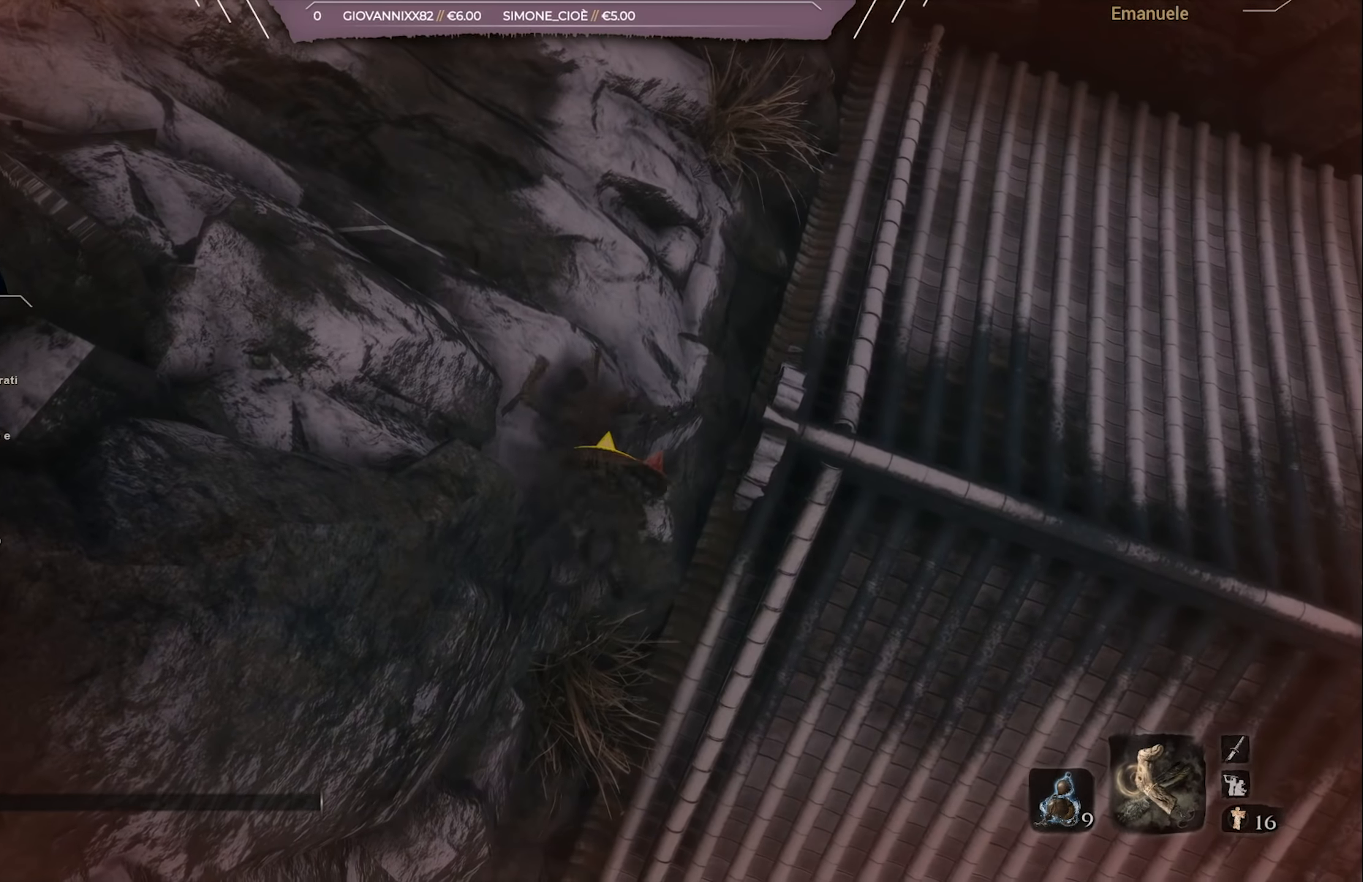
{"buttons": [], "left_stick": "center", "right_stick": "center", "events": []}
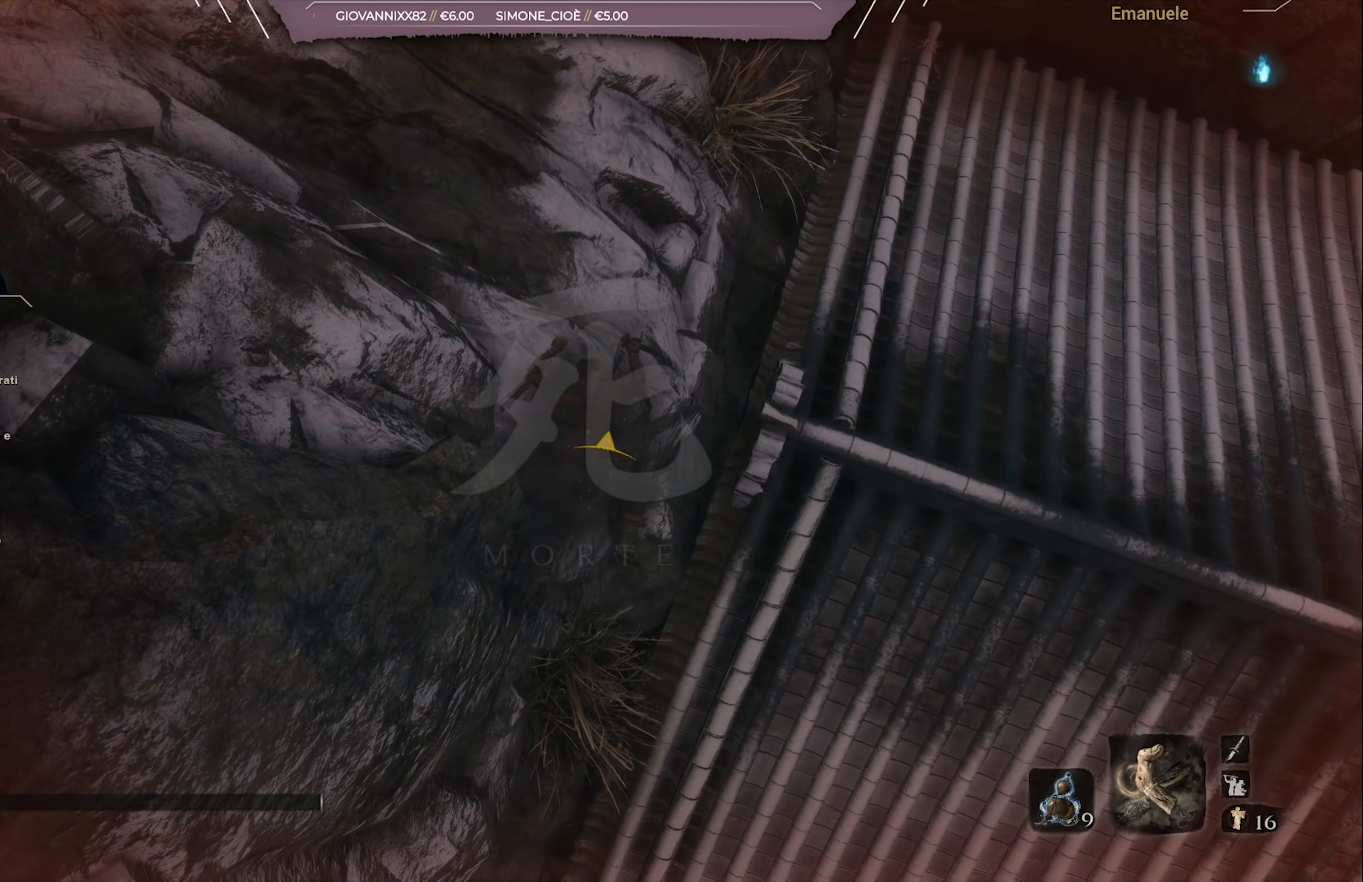
{"buttons": [], "left_stick": "center", "right_stick": "up", "events": [[301, "right_stick", "up"]]}
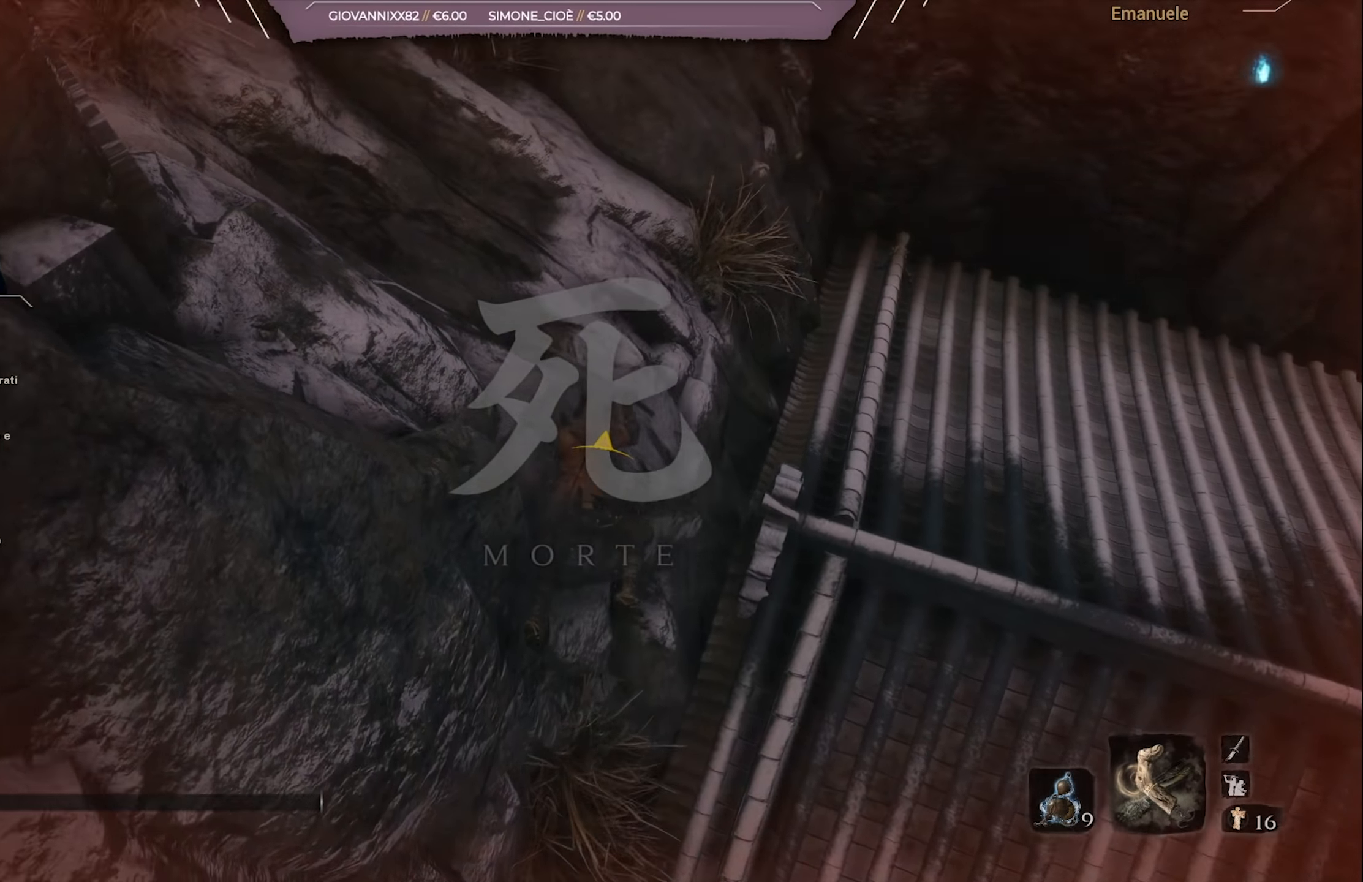
{"buttons": [], "left_stick": "center", "right_stick": "center", "events": [[434, "right_stick", "center"]]}
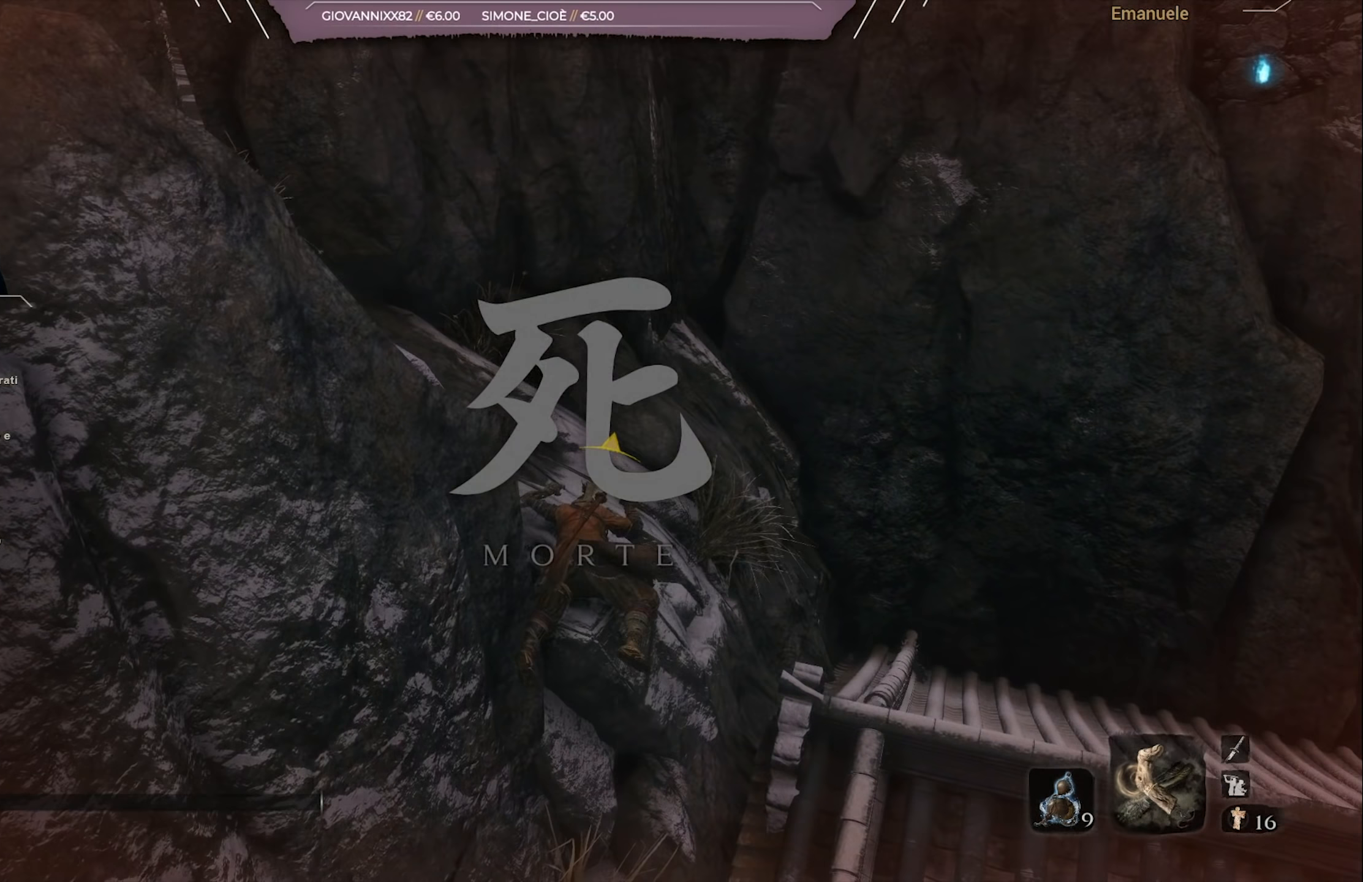
{"buttons": ["R1"], "left_stick": "center", "right_stick": "center", "events": [[166, "R1", "down"], [300, "R1", "up"], [500, "R1", "down"]]}
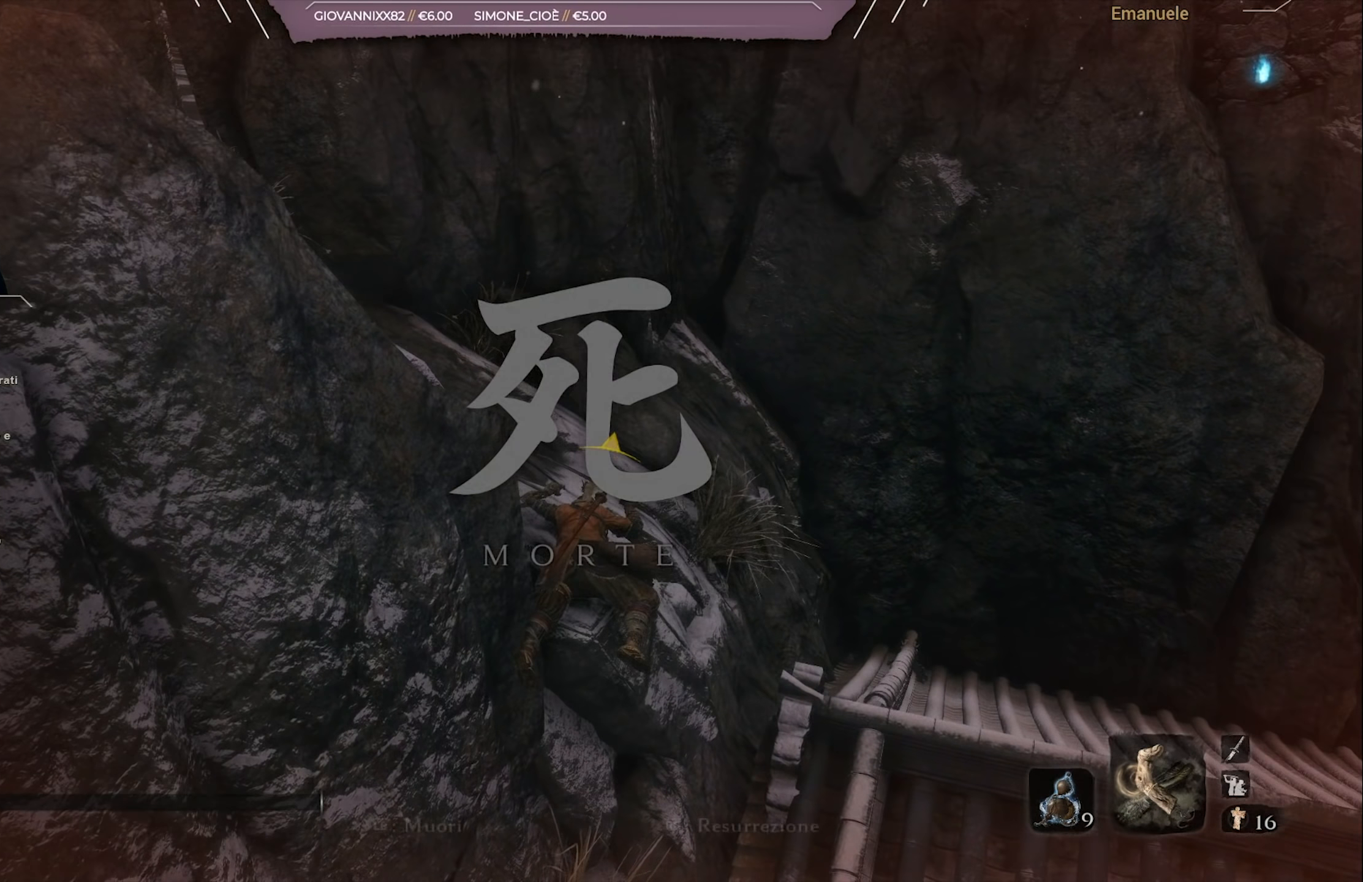
{"buttons": [], "left_stick": "up-right", "right_stick": "right"}
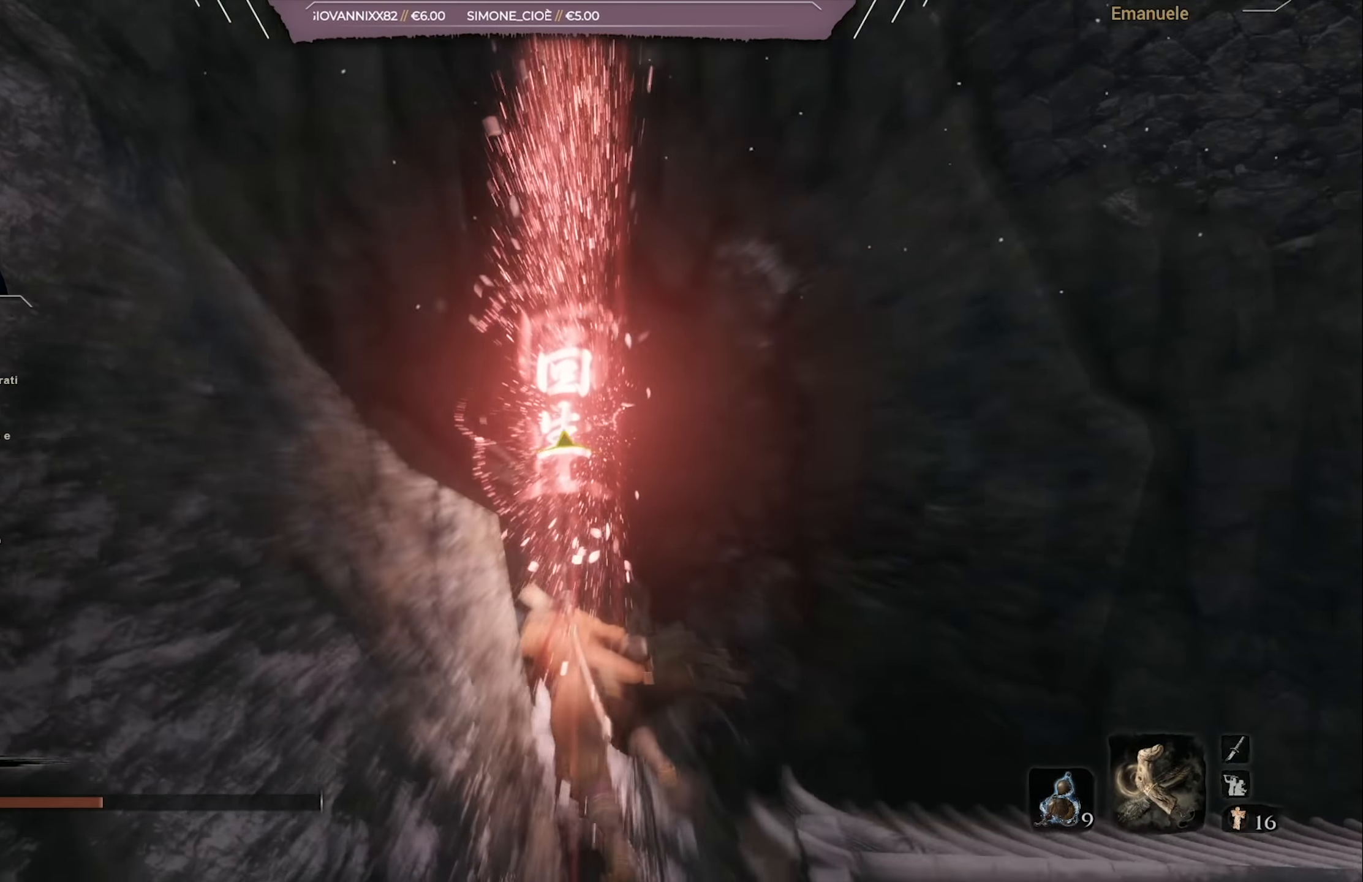
{"buttons": [], "left_stick": "up", "right_stick": "right", "events": [[267, "left_stick", "up"], [367, "right_stick", "center"], [467, "right_stick", "right"]]}
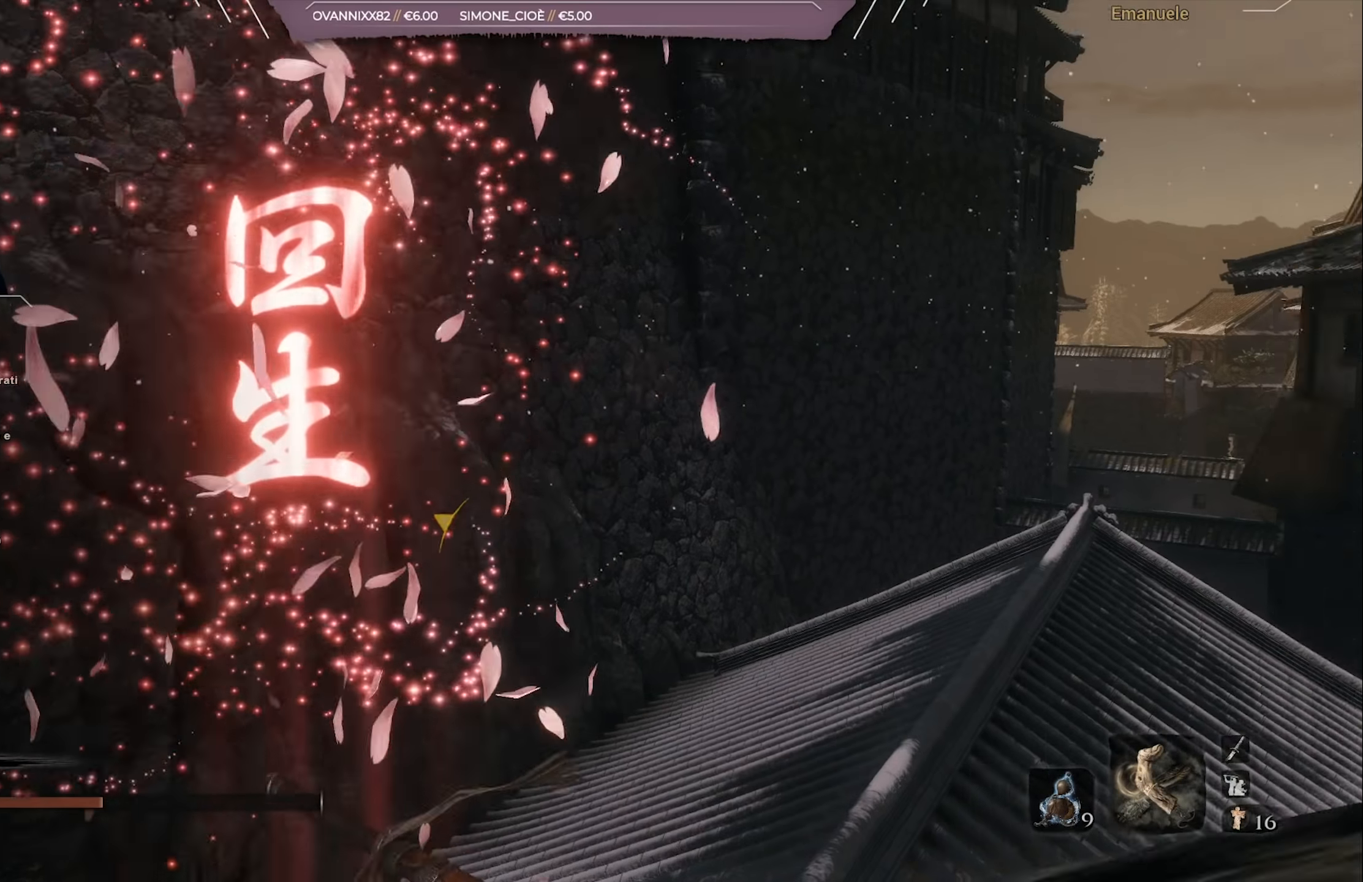
{"buttons": [], "left_stick": "up", "right_stick": "up", "events": [[167, "right_stick", "center"], [467, "right_stick", "up"]]}
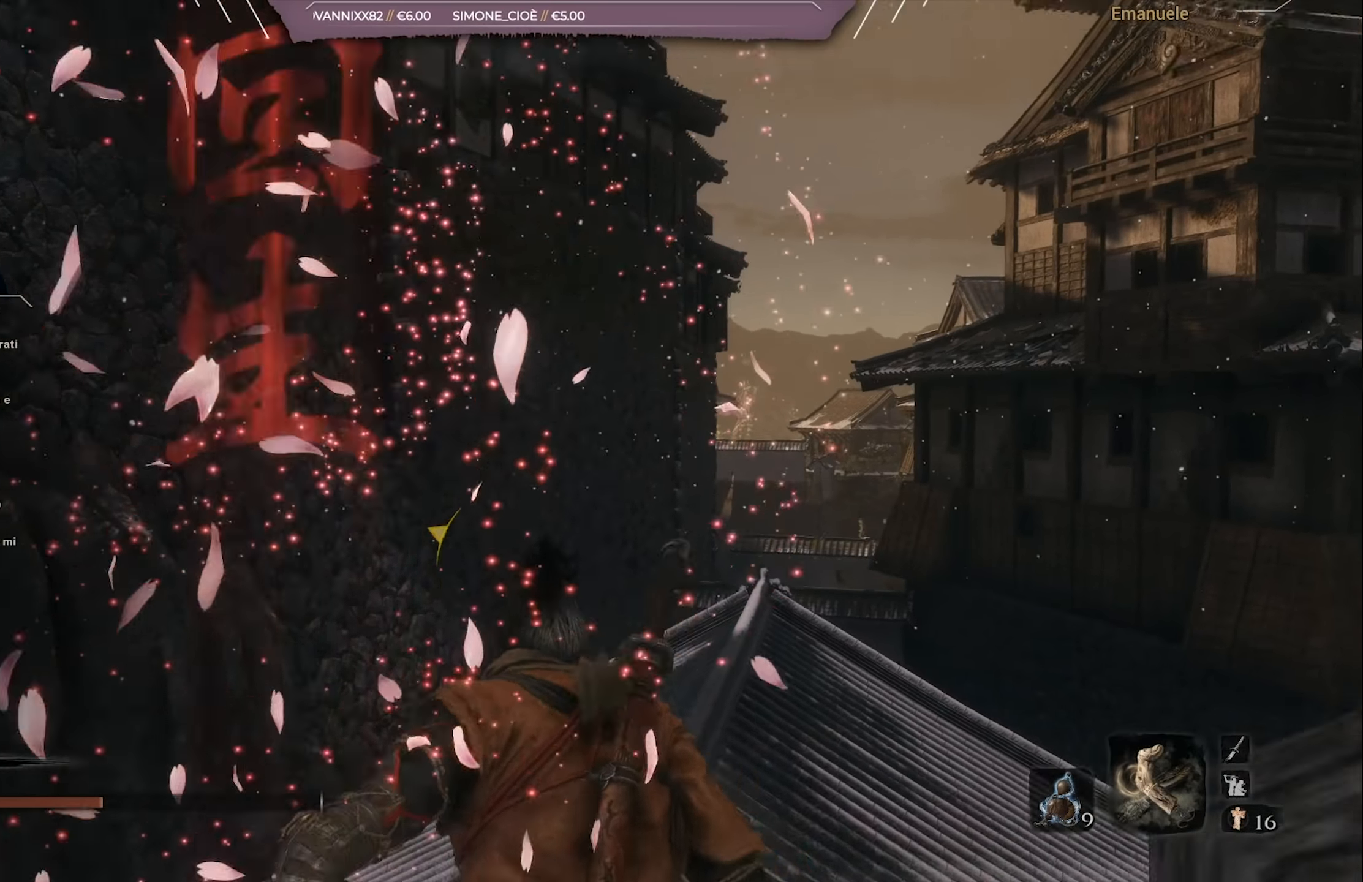
{"buttons": [], "left_stick": "up", "right_stick": "up-left", "events": [[100, "right_stick", "center"], [267, "right_stick", "up"], [467, "right_stick", "up-left"]]}
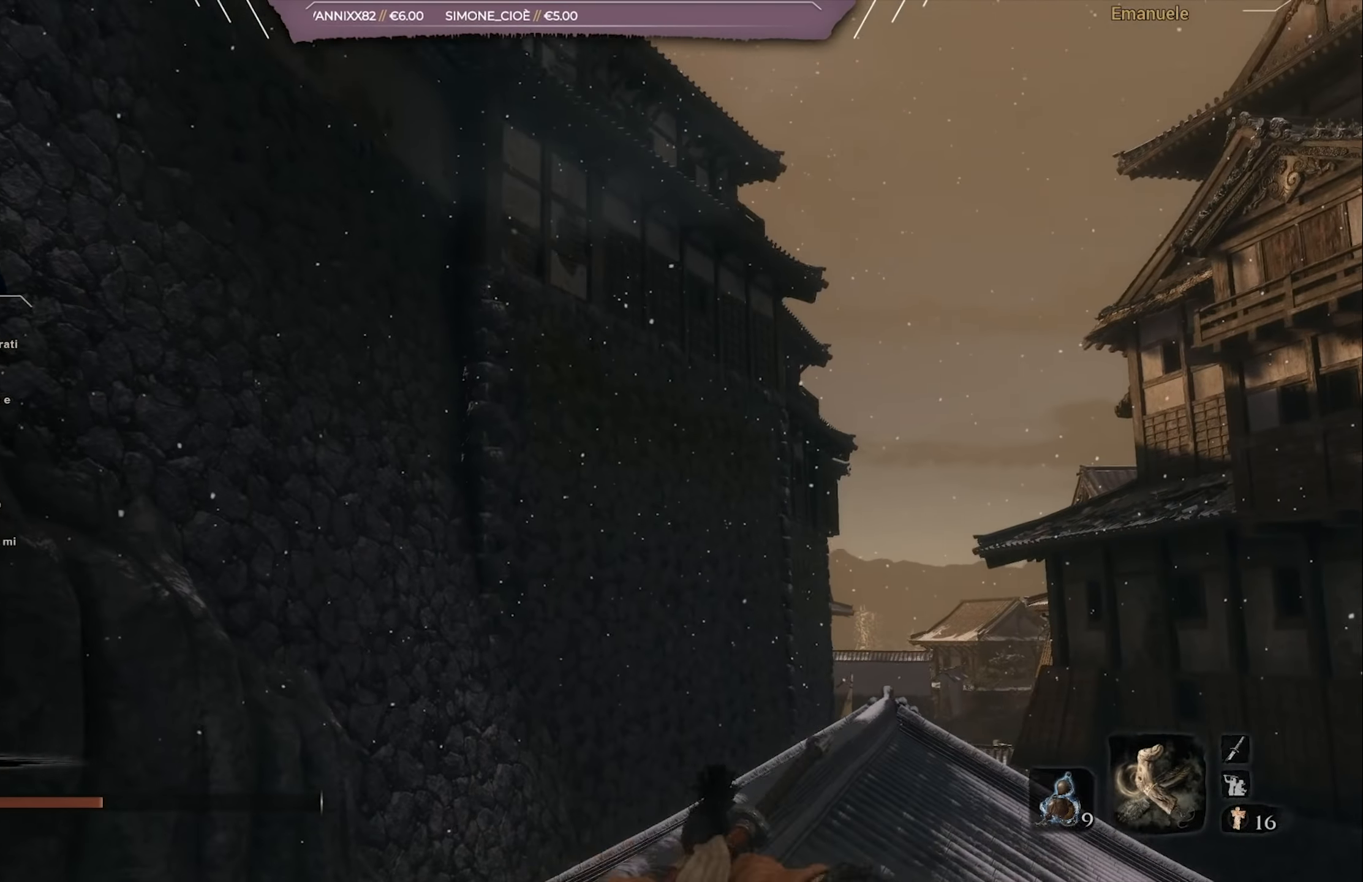
{"buttons": [], "left_stick": "up-right", "right_stick": "up-left", "events": [[67, "left_stick", "up-right"]]}
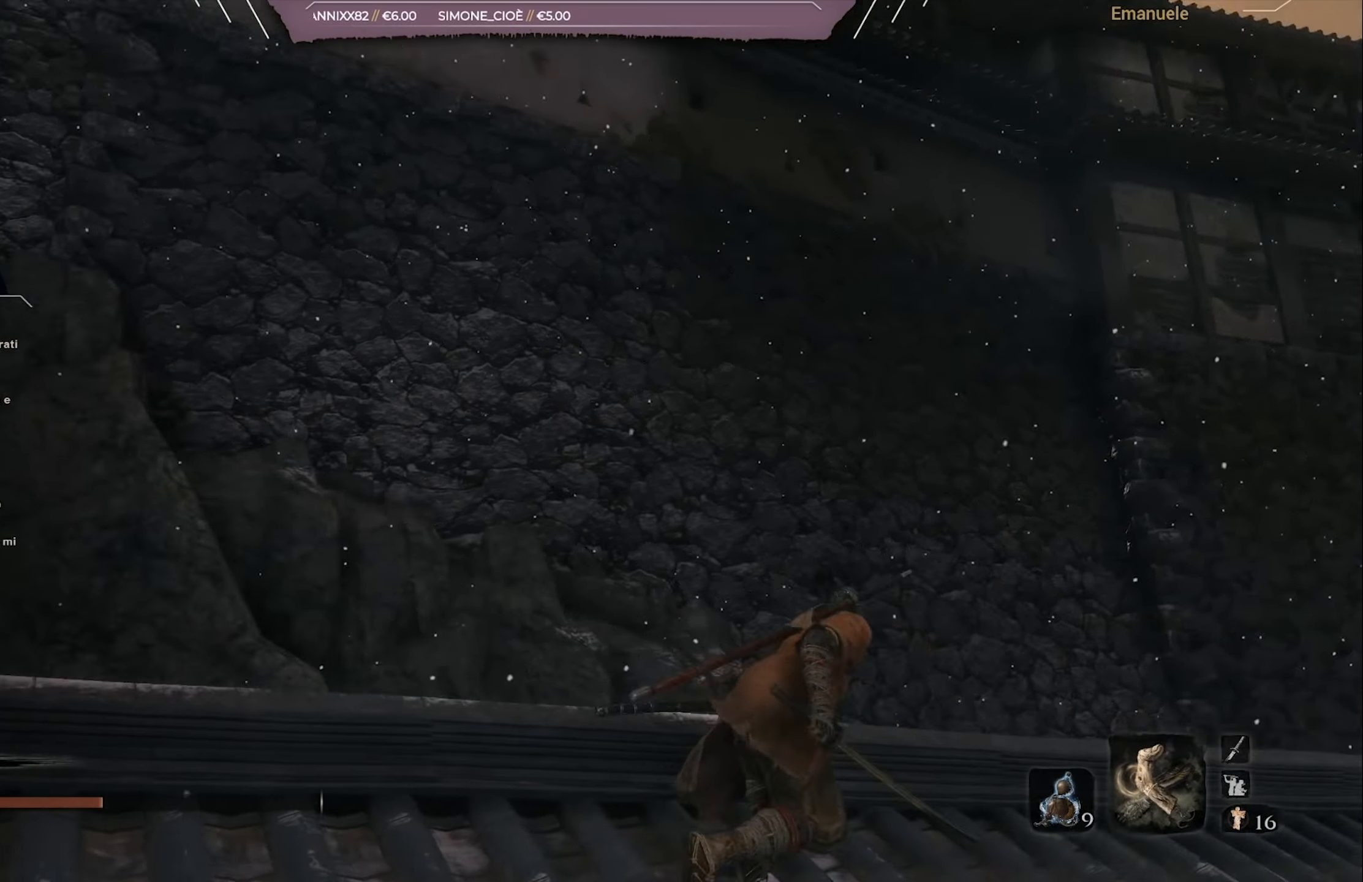
{"buttons": [], "left_stick": "down-right", "right_stick": "up-left", "events": [[66, "left_stick", "right"], [333, "left_stick", "down-right"]]}
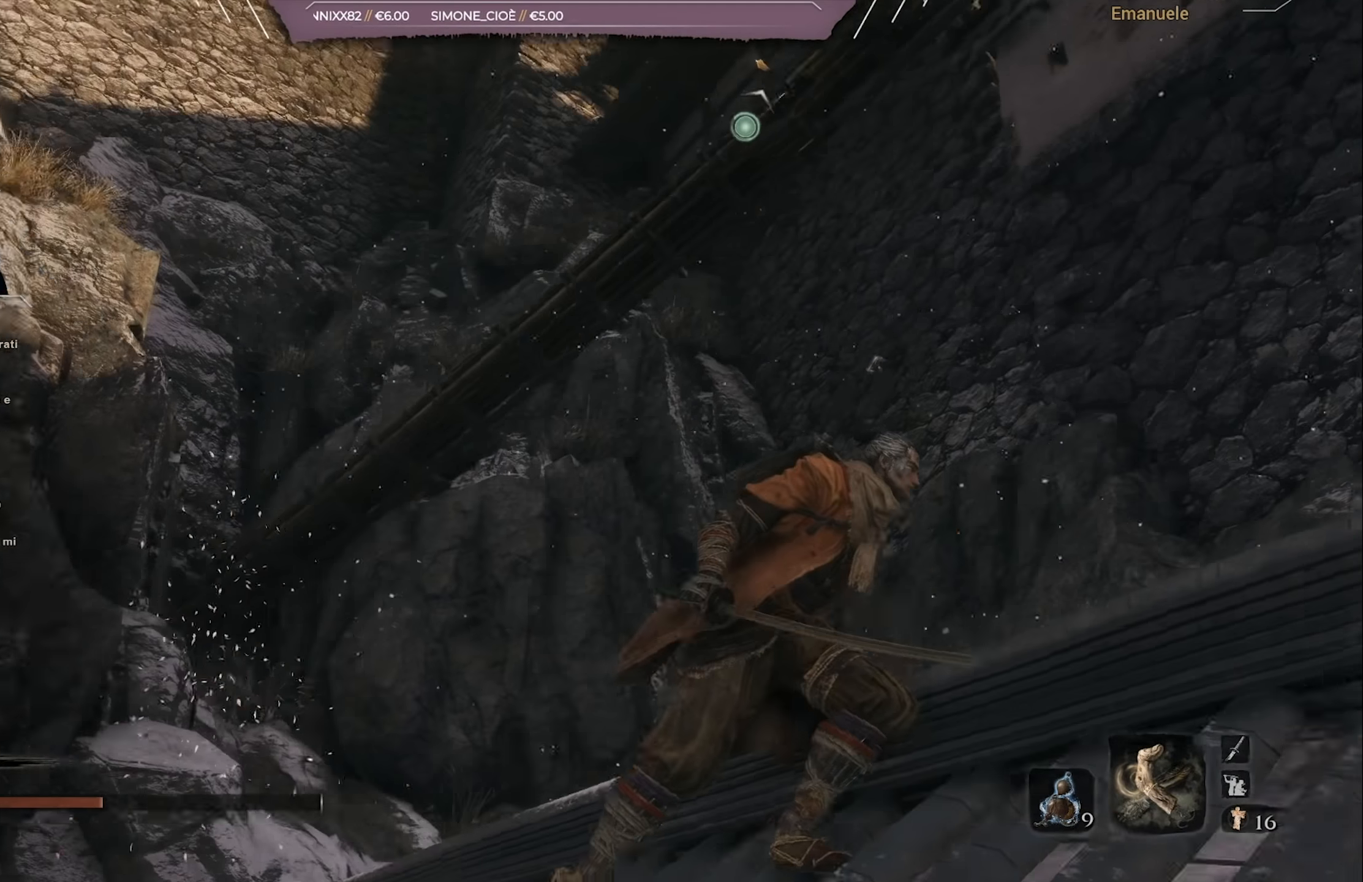
{"buttons": [], "left_stick": "center", "right_stick": "center", "events": [[100, "right_stick", "center"], [134, "left_stick", "center"], [367, "L2", "down"], [467, "L2", "up"]]}
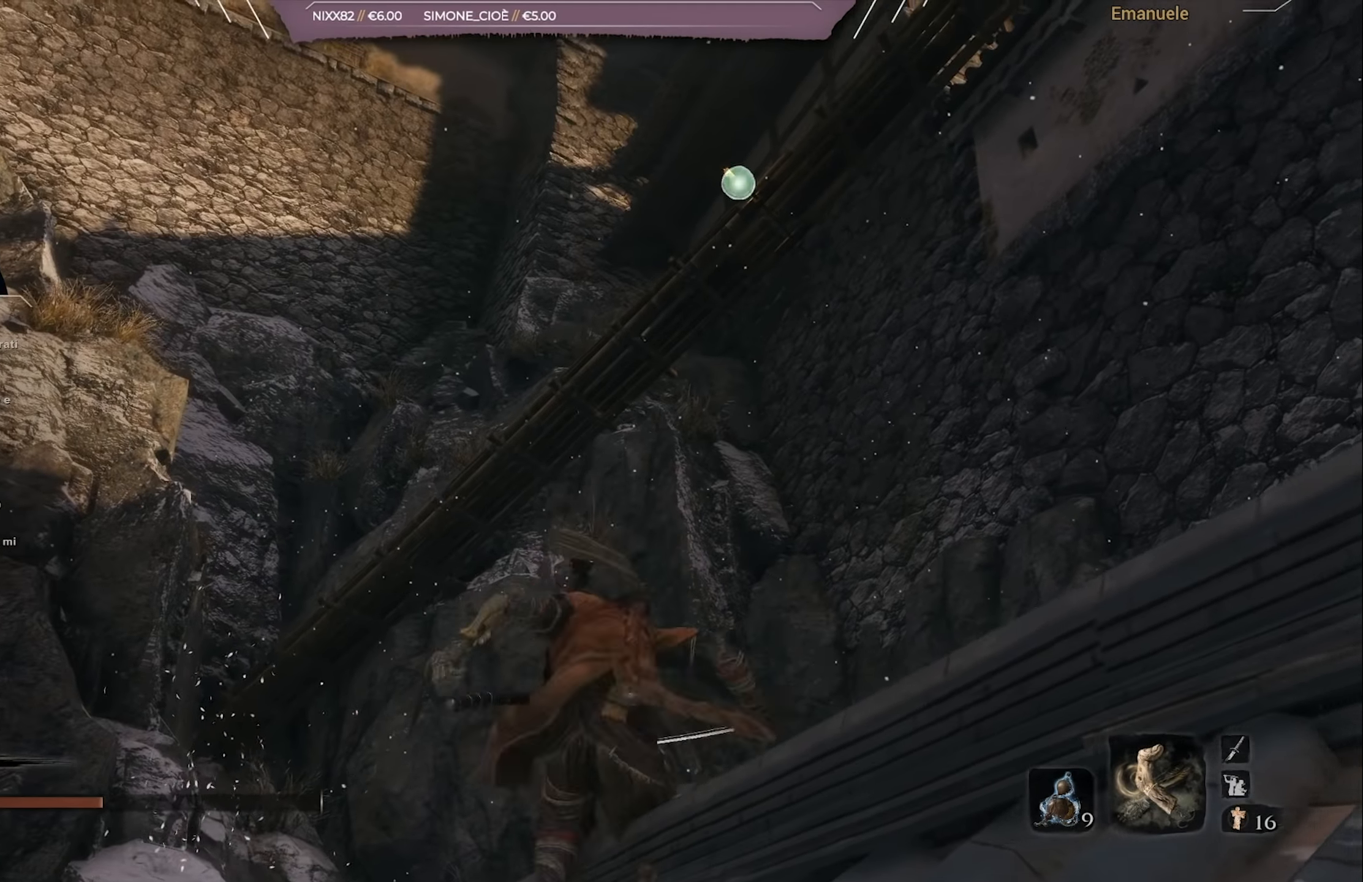
{"buttons": [], "left_stick": "center", "right_stick": "center", "events": [[66, "right_stick", "down"], [467, "right_stick", "center"]]}
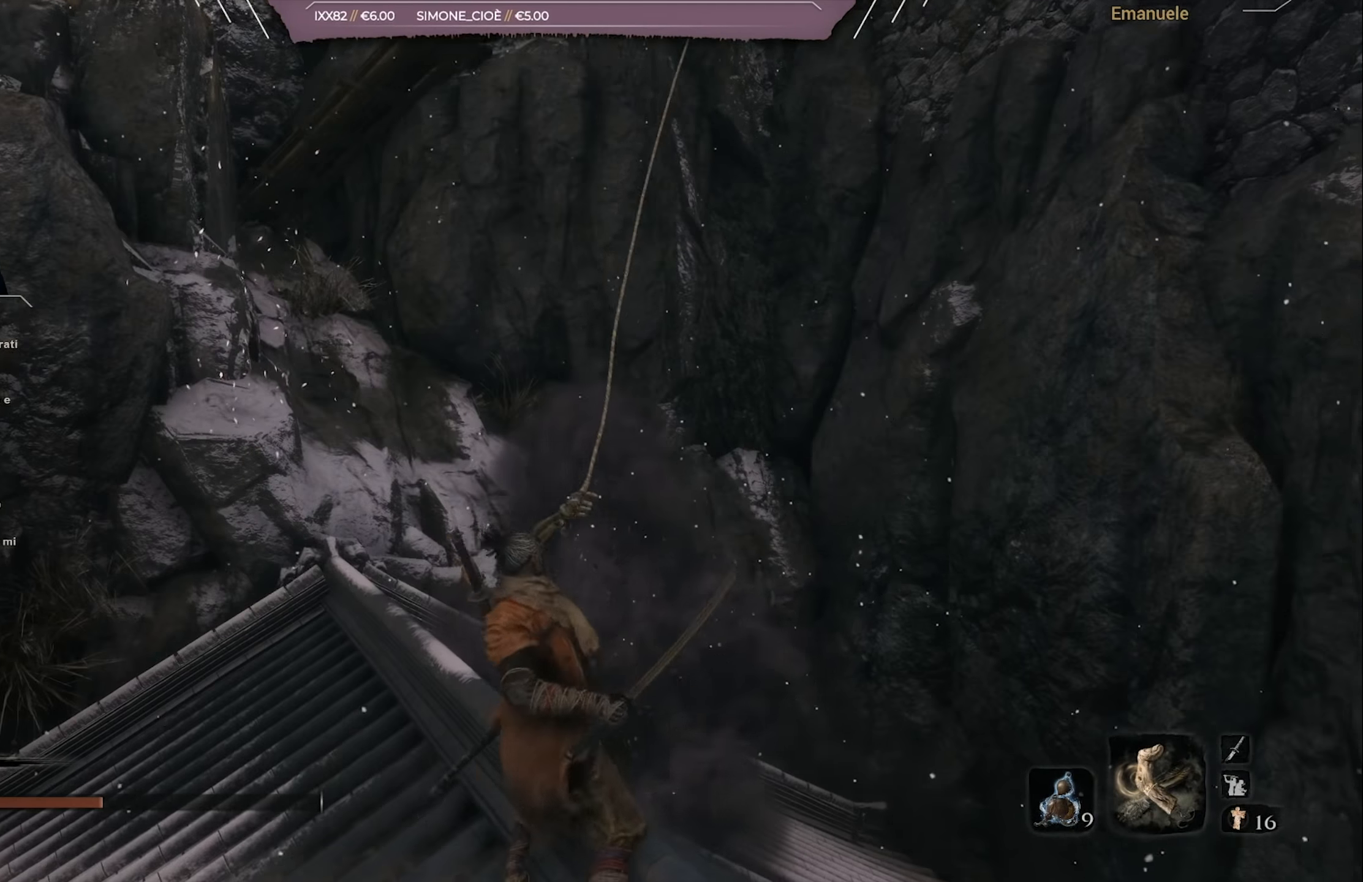
{"buttons": [], "left_stick": "center", "right_stick": "down", "events": [[67, "right_stick", "down"]]}
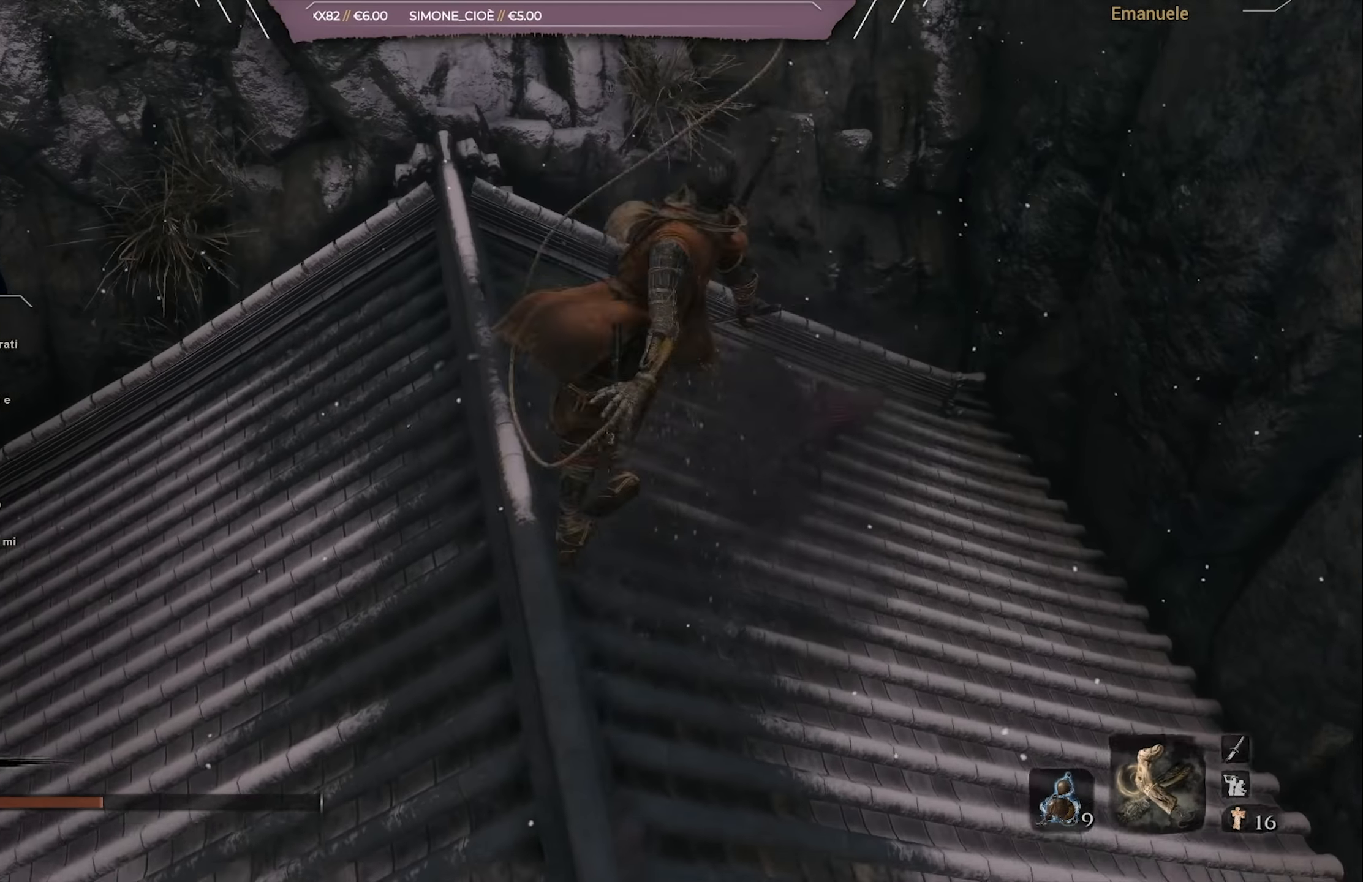
{"buttons": [], "left_stick": "center", "right_stick": "down", "events": [[283, "left_stick", "left"], [467, "left_stick", "center"]]}
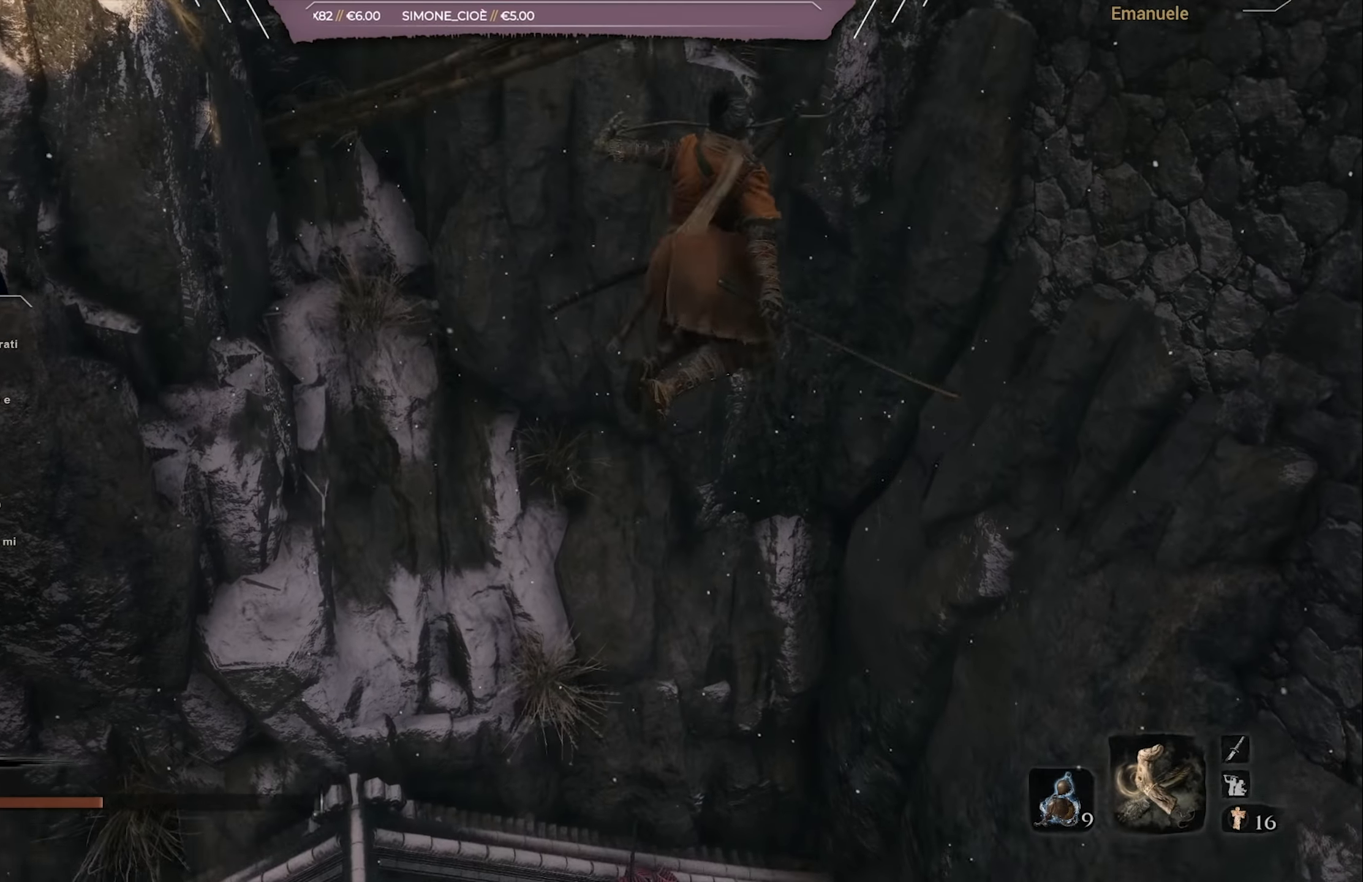
{"buttons": [], "left_stick": "center", "right_stick": "down", "events": [[67, "left_stick", "left"], [200, "left_stick", "center"]]}